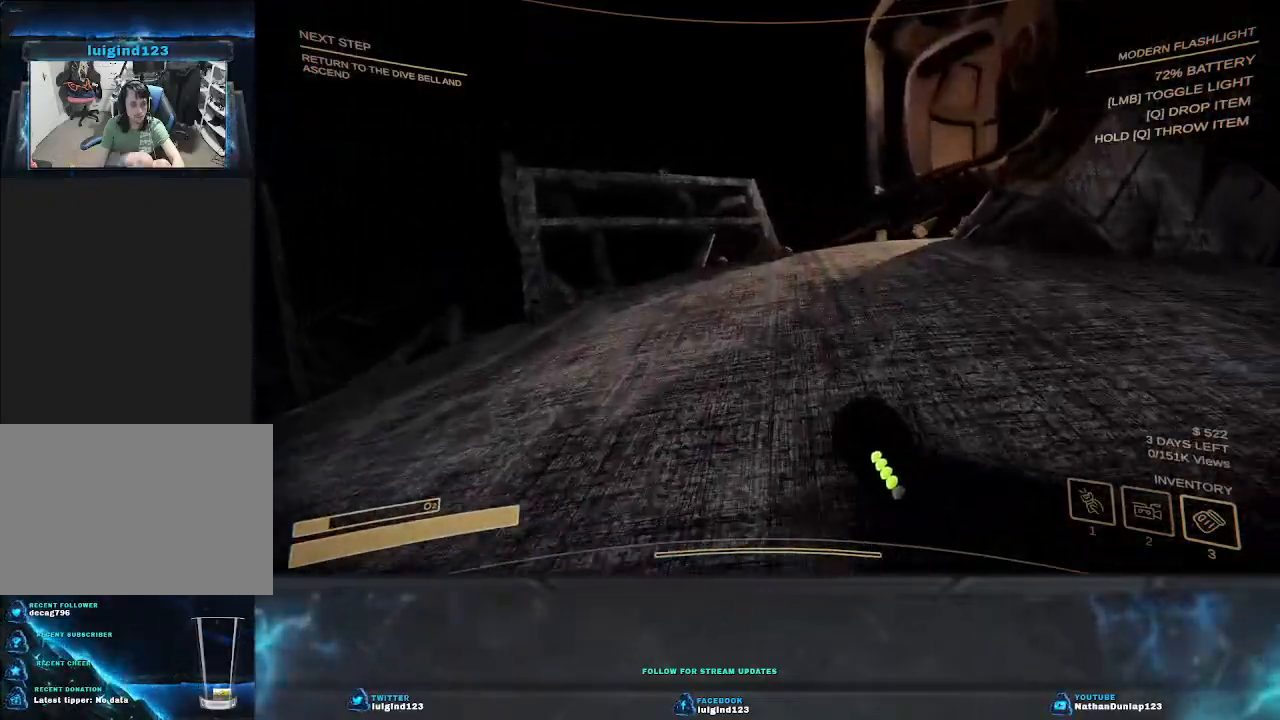
Gameplay with keyboard; each line is a JSON object with the keys held at the frame after it. "events" lists presses ("down") and releases ("up") of "a", "ctrl", "d", "e", "f", "q", "r", "s", "shift", "space", "tab" and "w" between this image and that frame as [ms after this image, input, new state], when the widget could be followed in between. No other keys are recorded. Mouse input is not recorded.
{"keys": ["w"], "events": [[300, "shift", "up"]]}
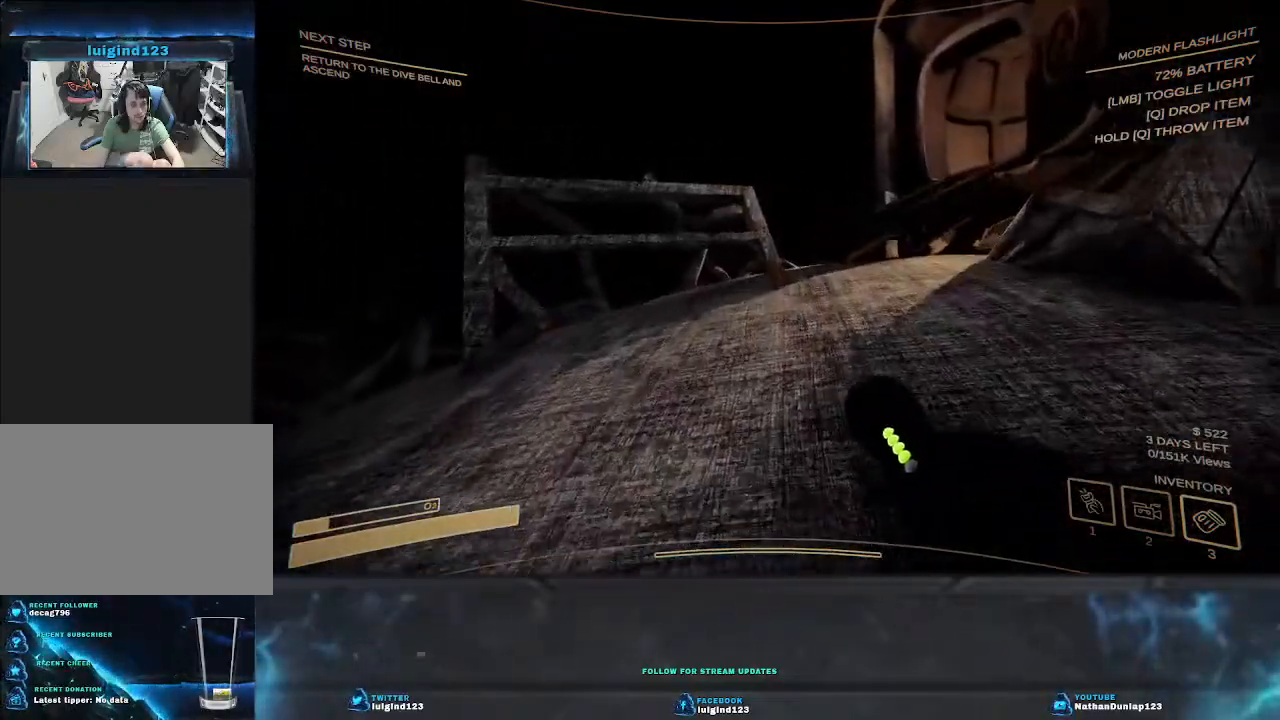
{"keys": ["d"], "events": [[200, "d", "down"], [433, "w", "up"]]}
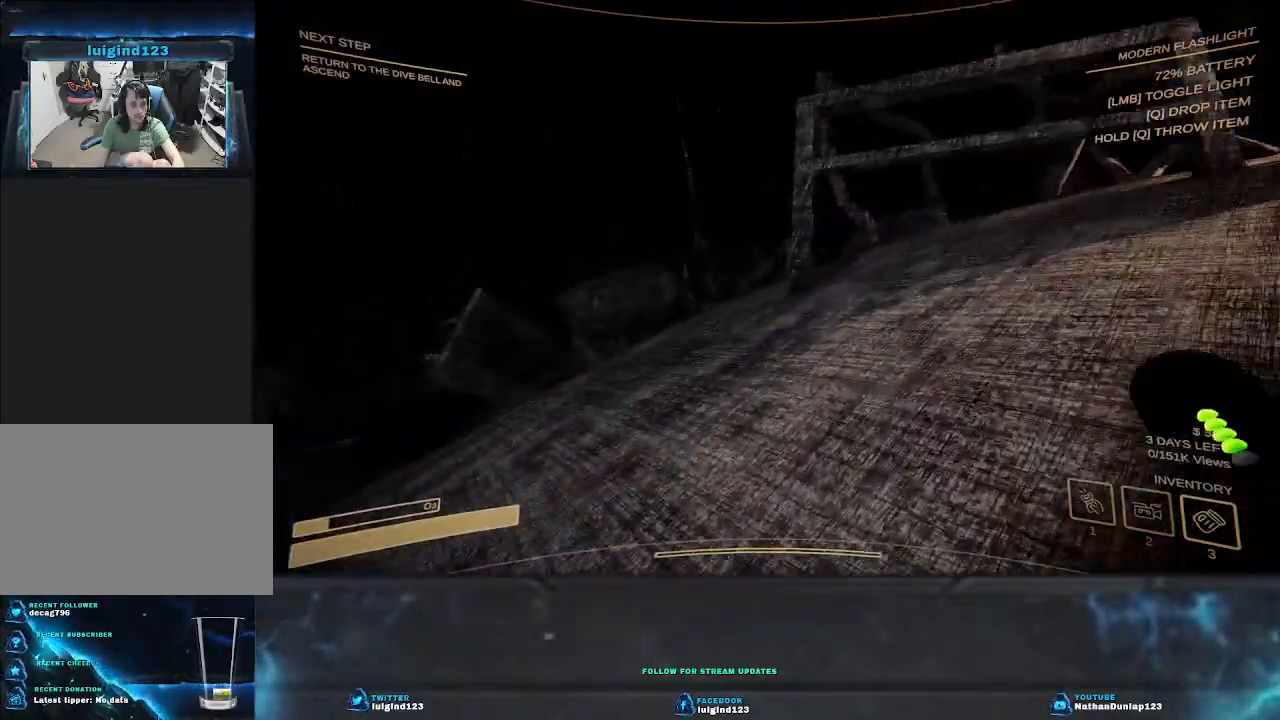
{"keys": ["d"], "events": []}
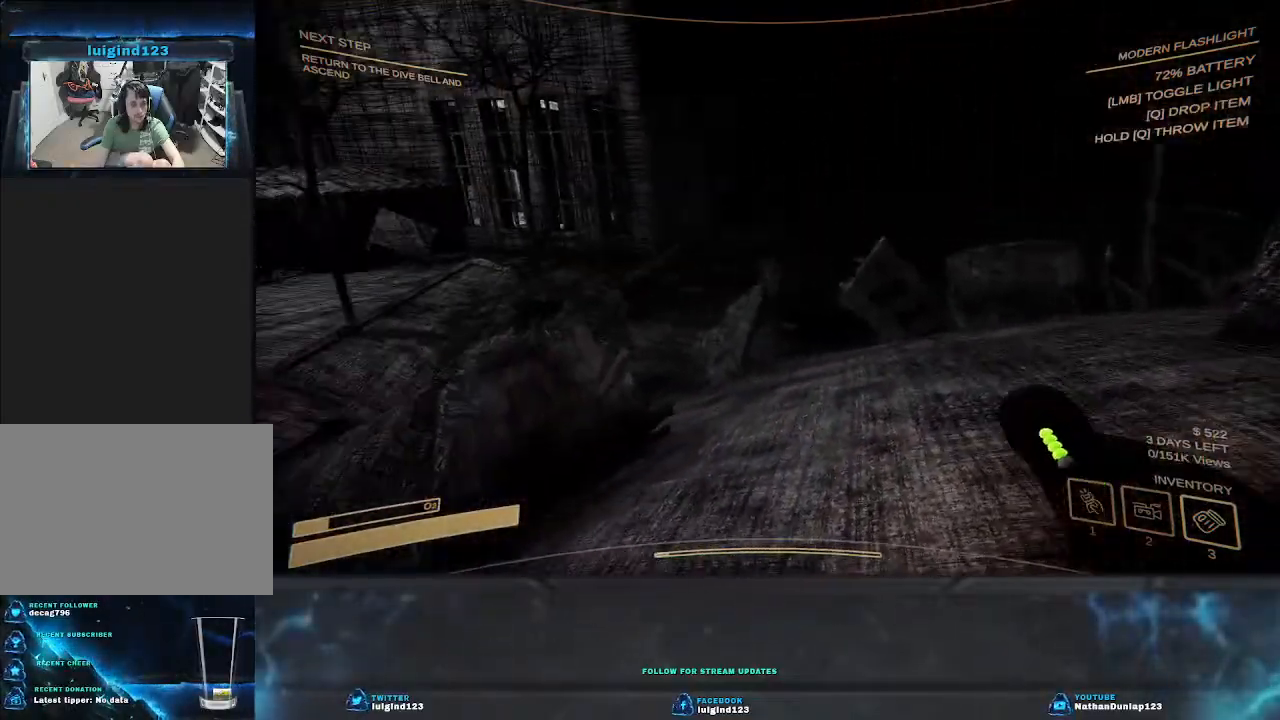
{"keys": ["d"], "events": []}
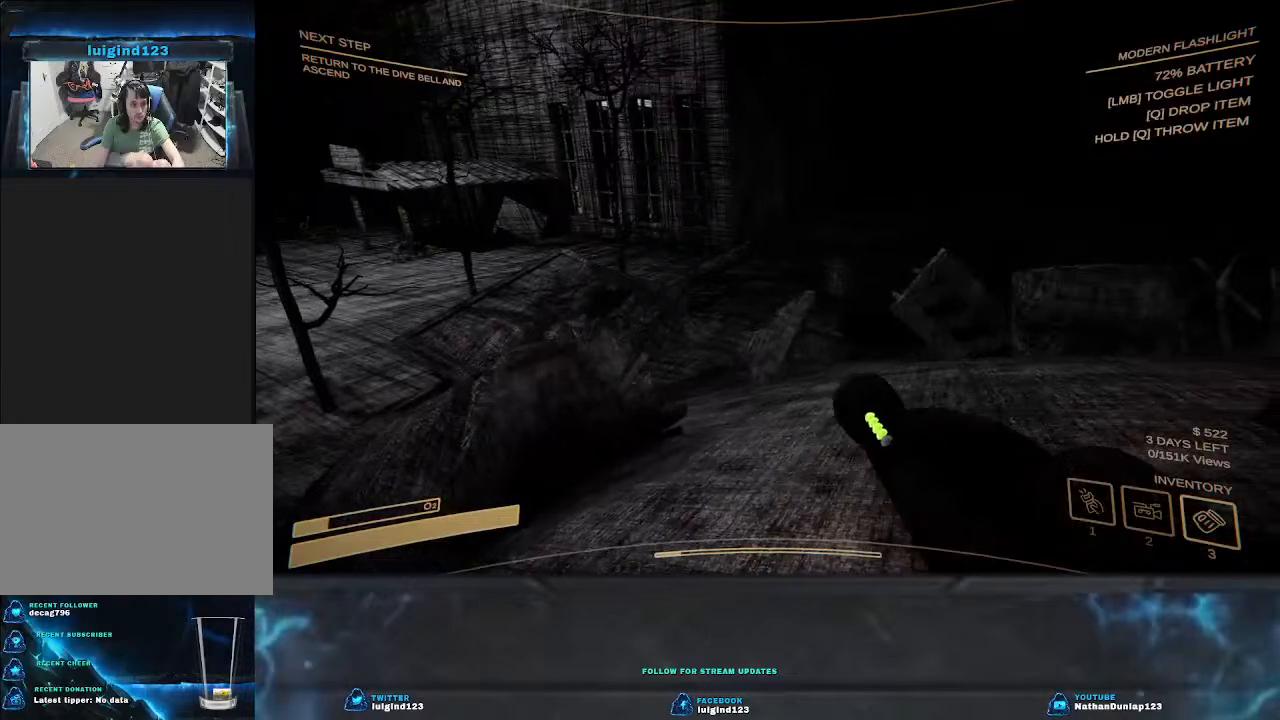
{"keys": ["w"], "events": [[267, "w", "down"], [433, "d", "up"]]}
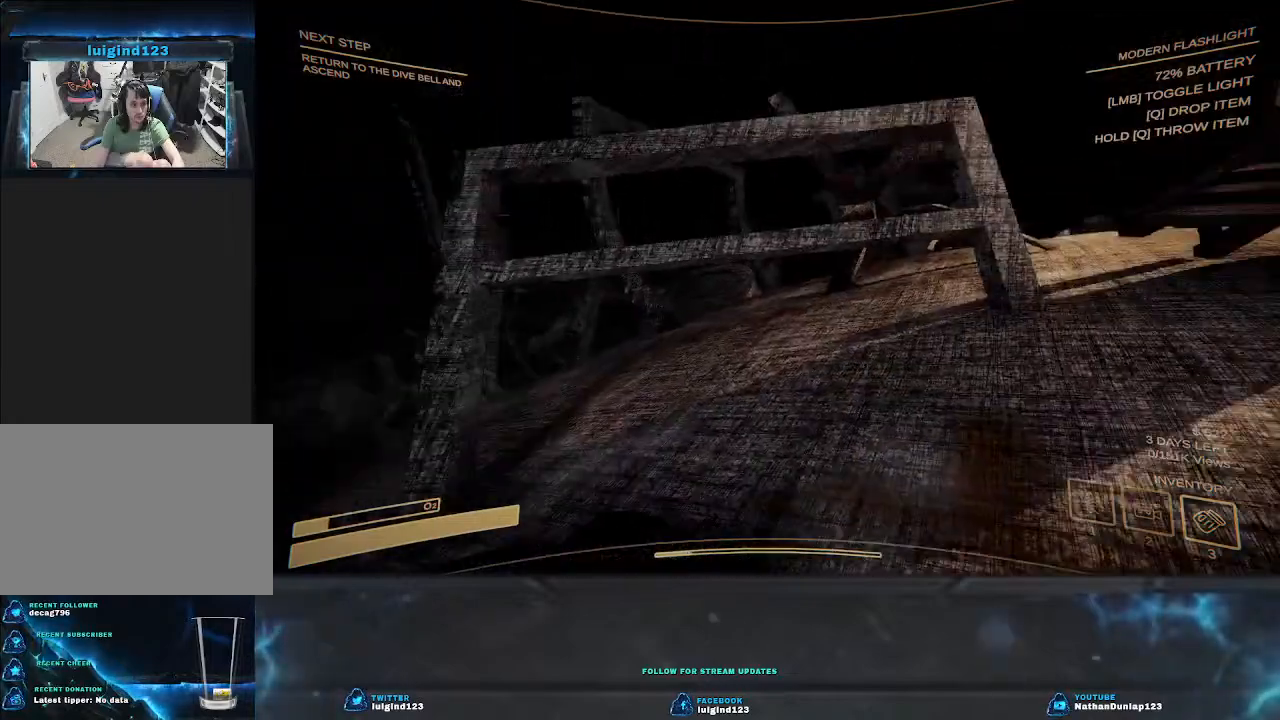
{"keys": ["w"], "events": []}
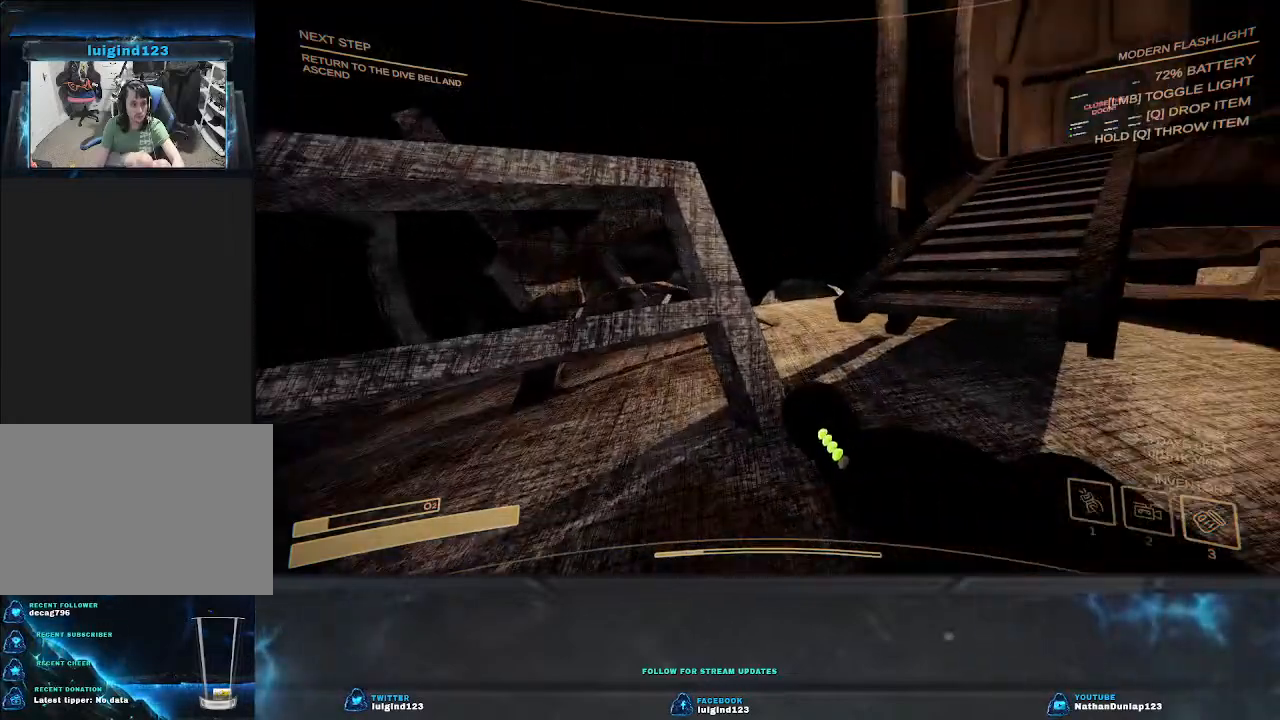
{"keys": ["w"], "events": []}
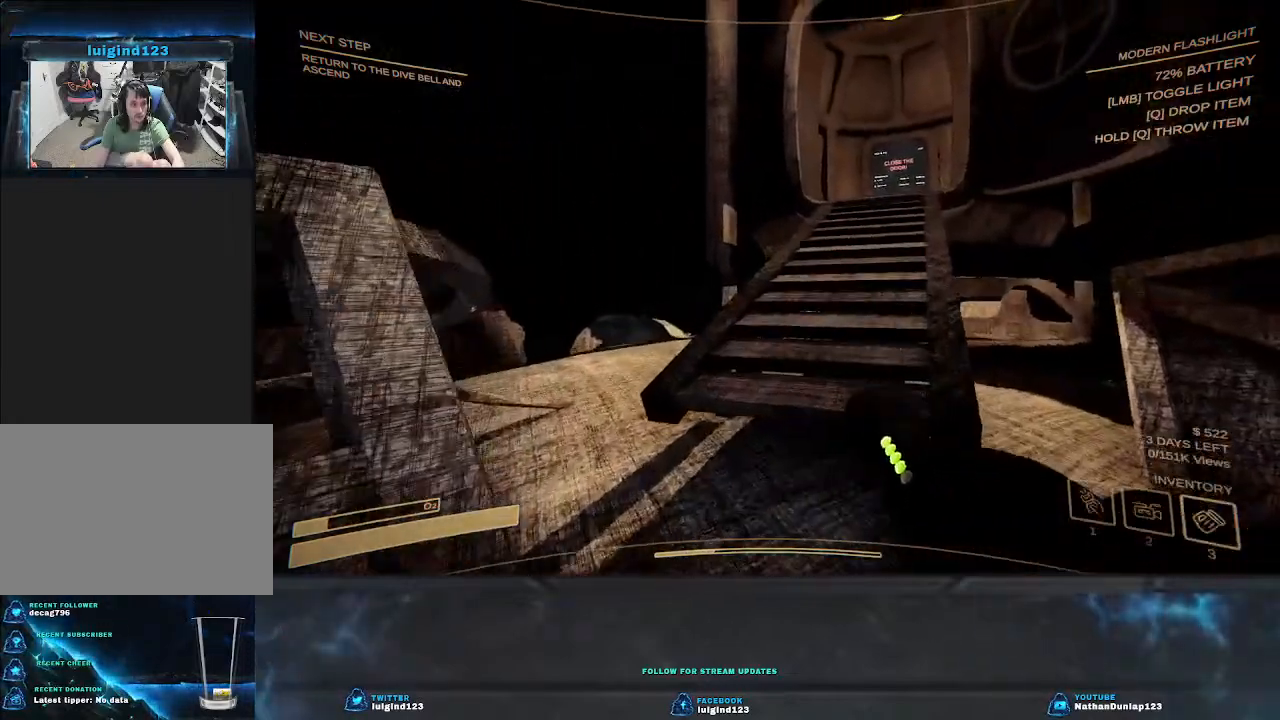
{"keys": ["space", "w"], "events": [[467, "space", "down"]]}
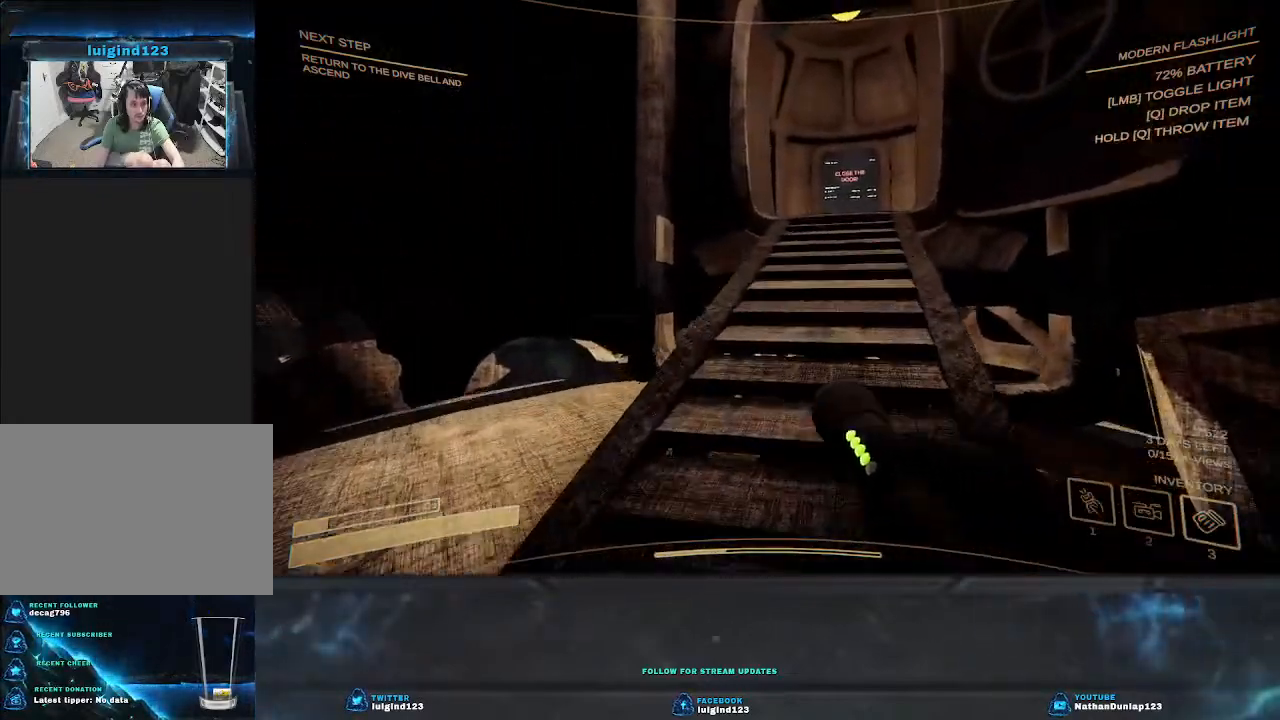
{"keys": ["w"], "events": [[167, "space", "up"]]}
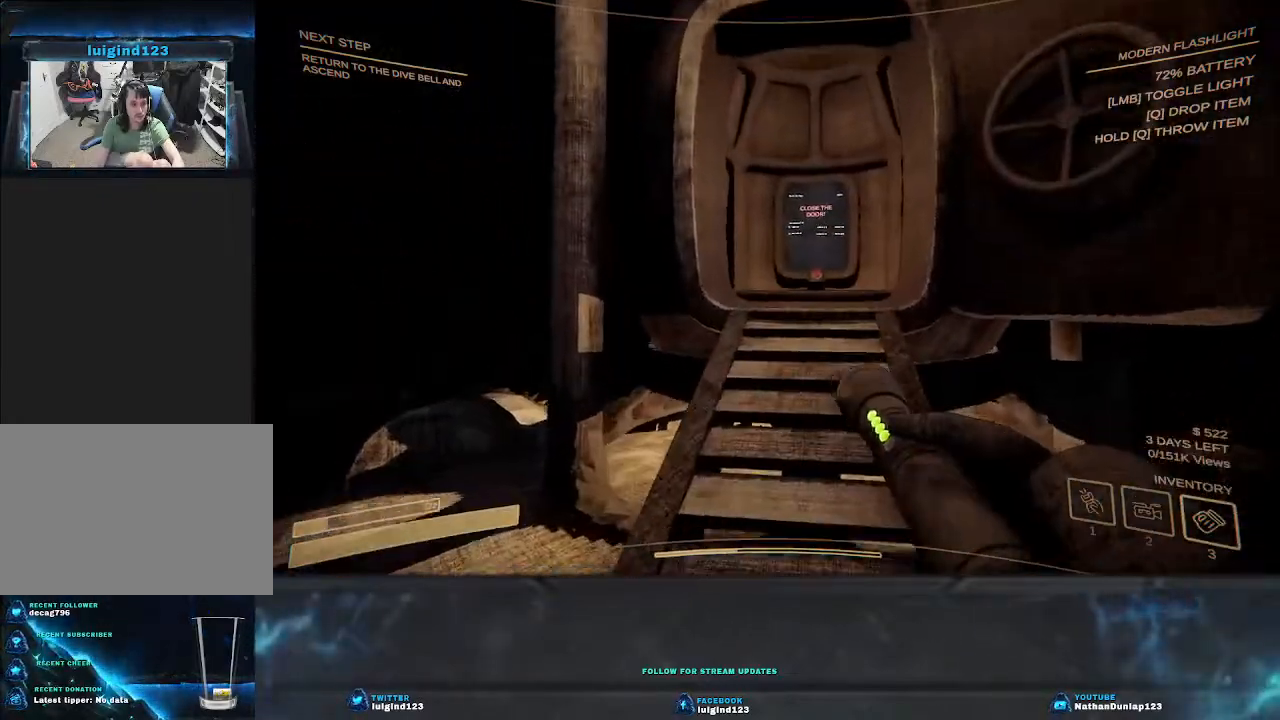
{"keys": ["shift", "w"], "events": [[200, "shift", "down"]]}
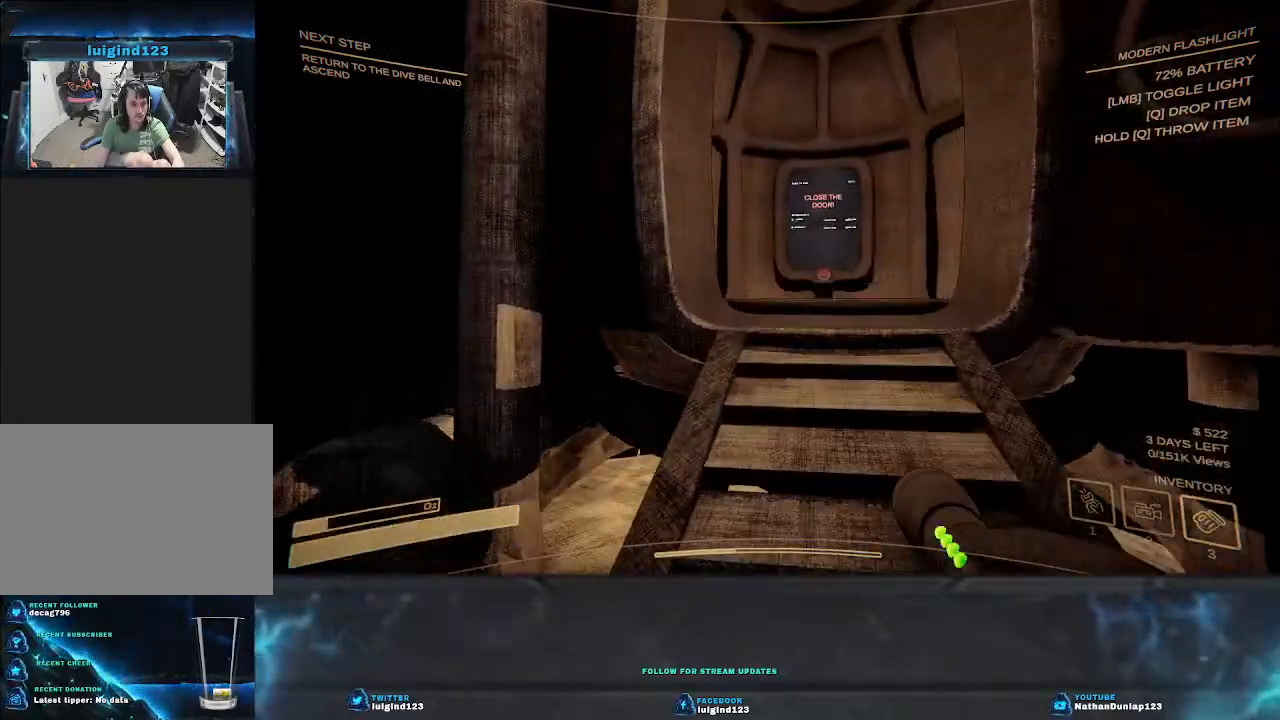
{"keys": ["shift", "w"], "events": []}
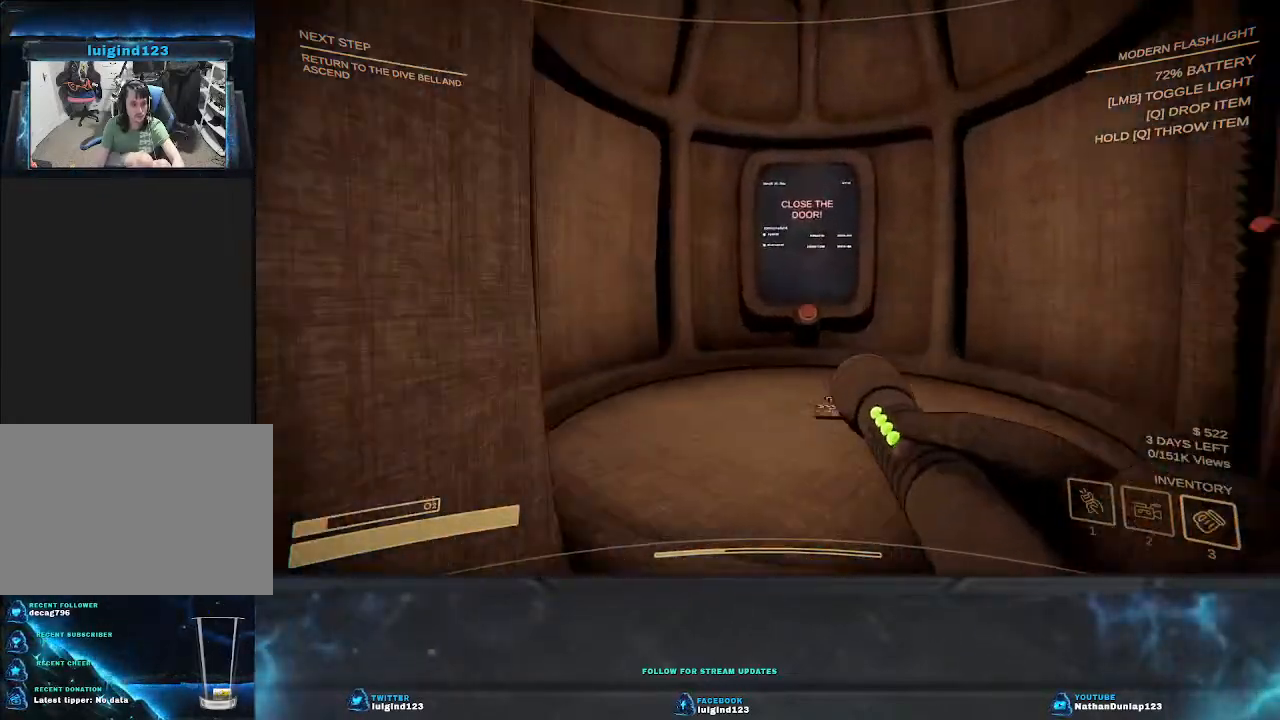
{"keys": [], "events": [[133, "shift", "up"], [500, "w", "up"]]}
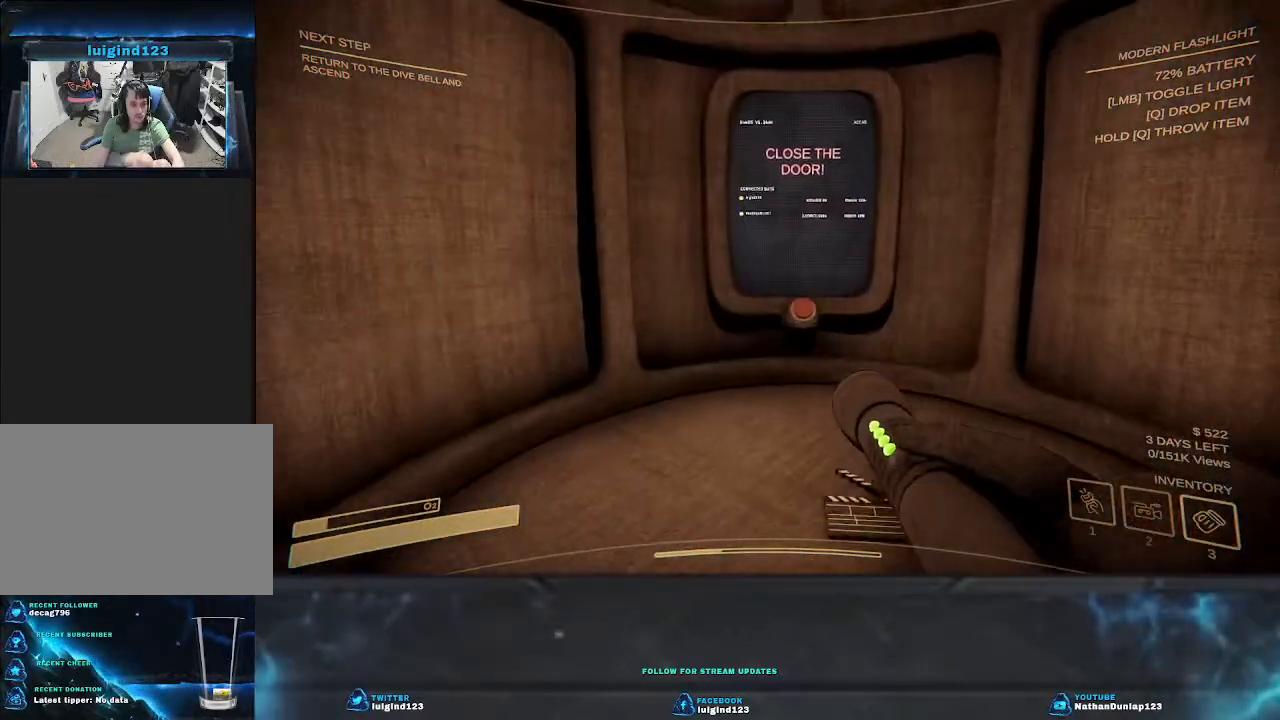
{"keys": [], "events": [[67, "q", "down"], [167, "q", "up"]]}
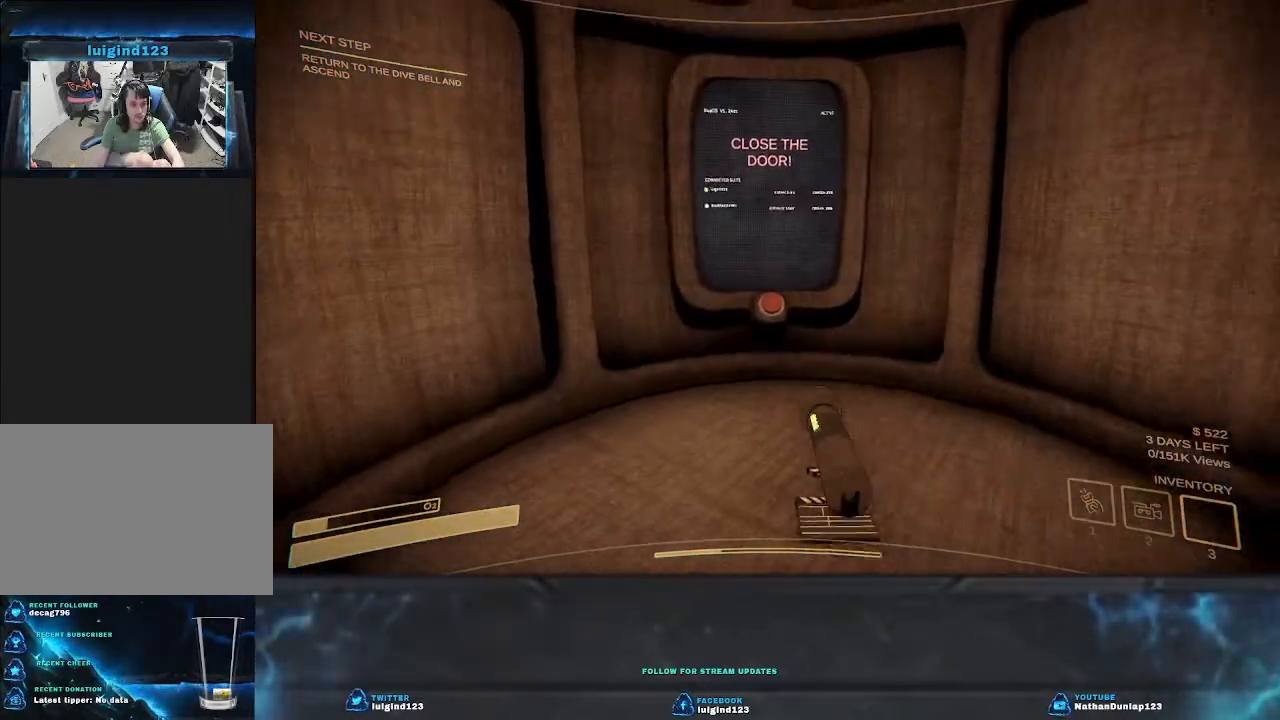
{"keys": [], "events": []}
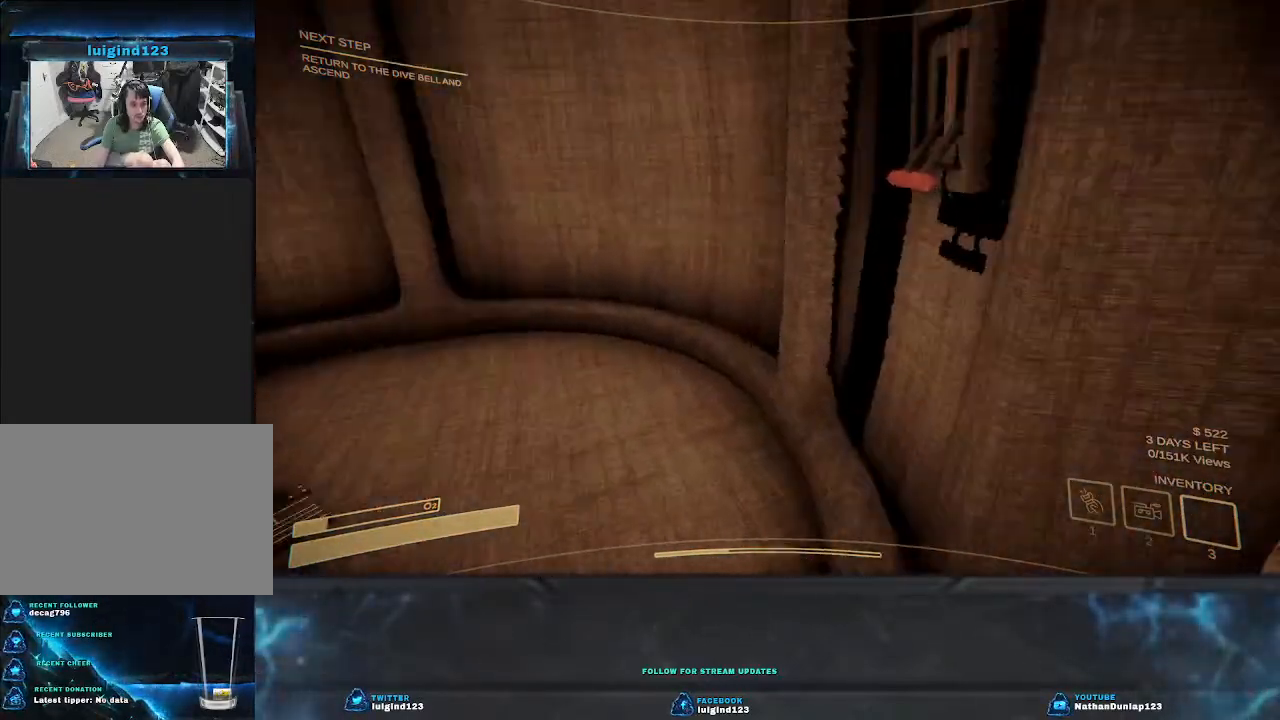
{"keys": ["w"], "events": [[500, "w", "down"]]}
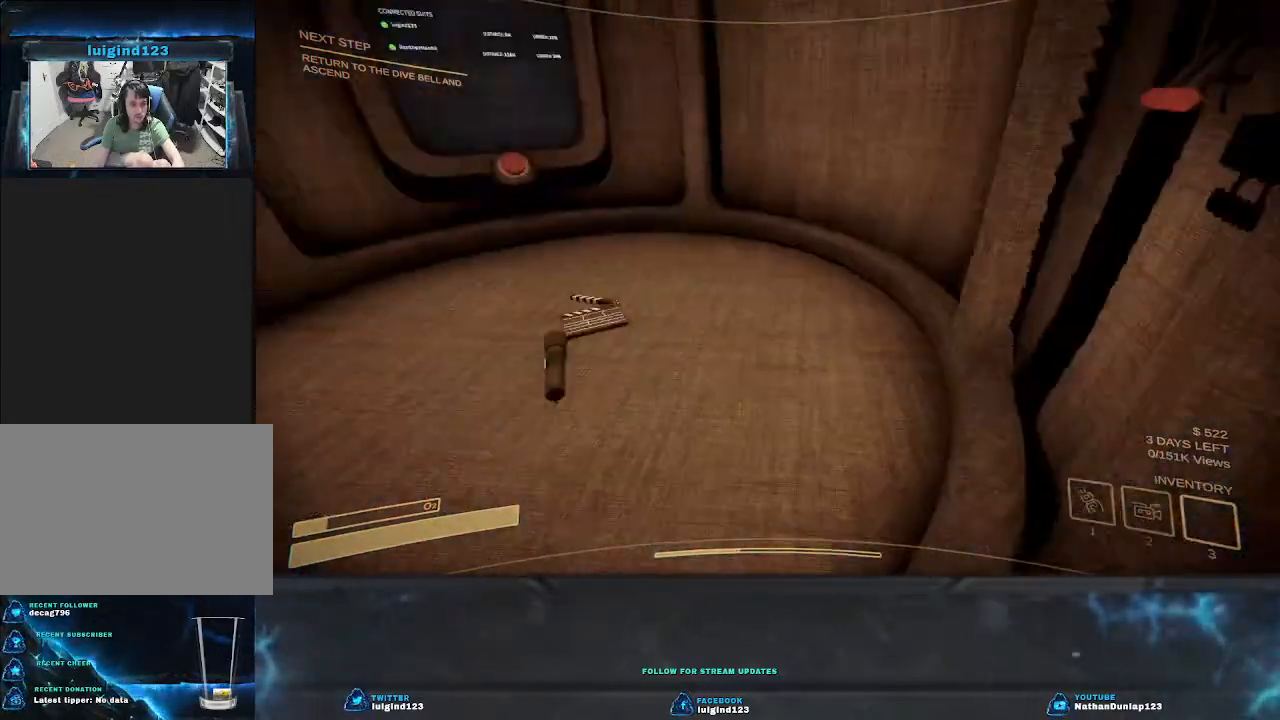
{"keys": ["e"], "events": [[500, "e", "down"], [500, "w", "up"]]}
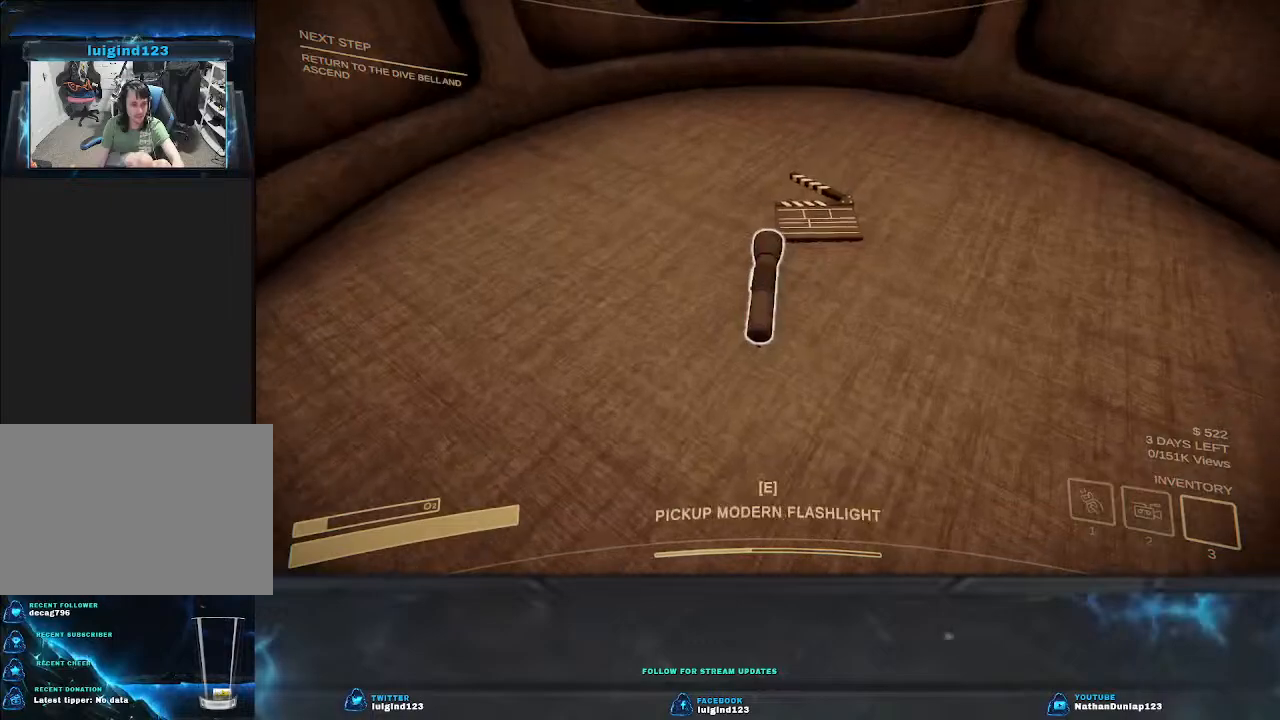
{"keys": [], "events": [[133, "e", "up"]]}
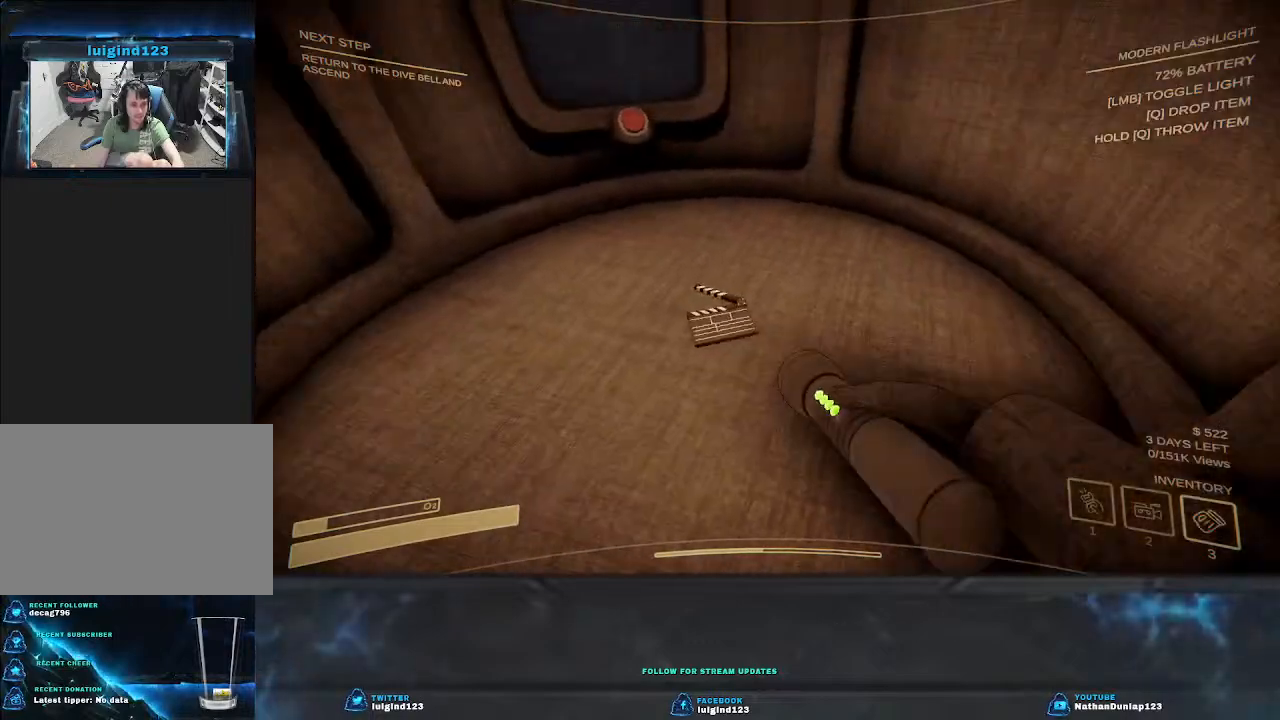
{"keys": [], "events": []}
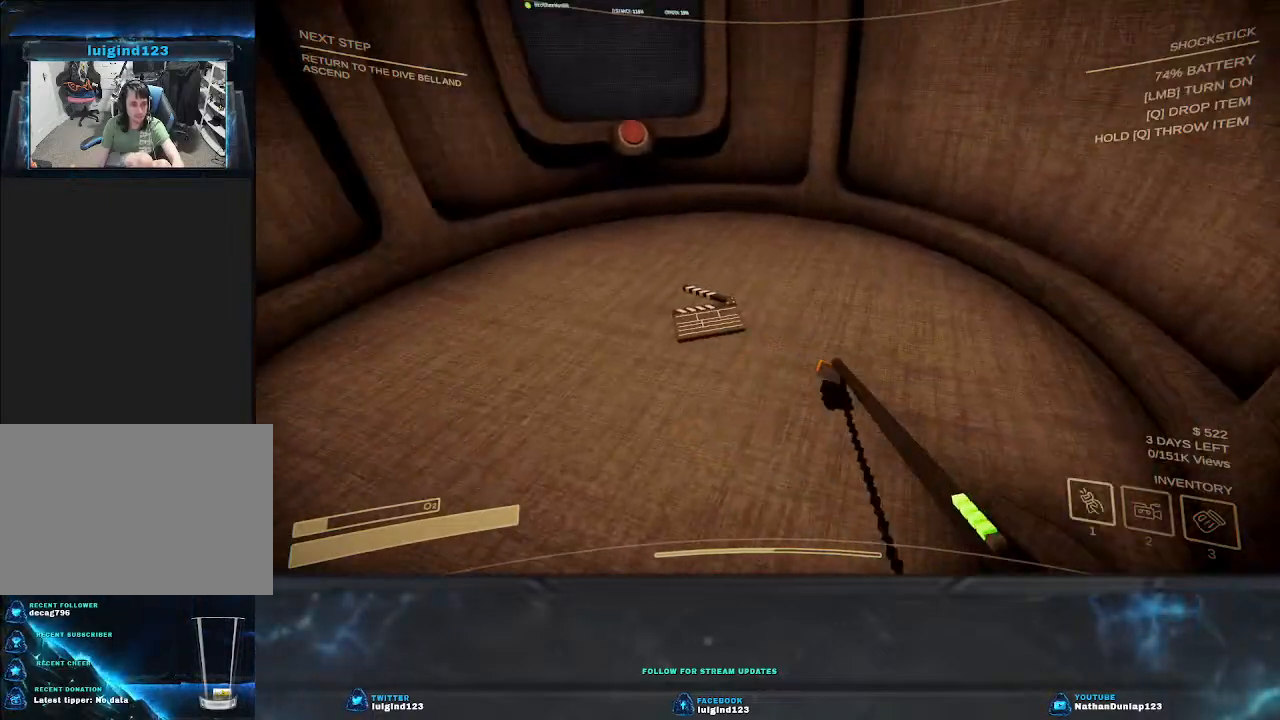
{"keys": [], "events": [[267, "q", "down"], [367, "q", "up"]]}
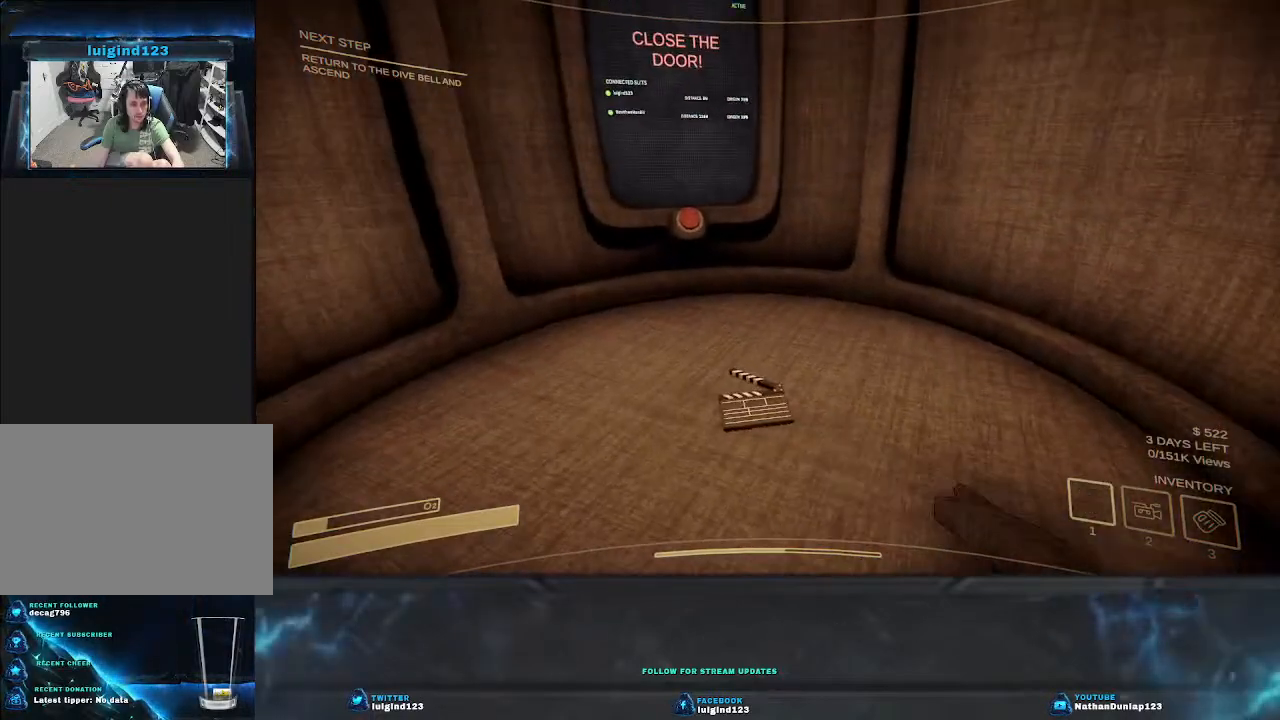
{"keys": [], "events": []}
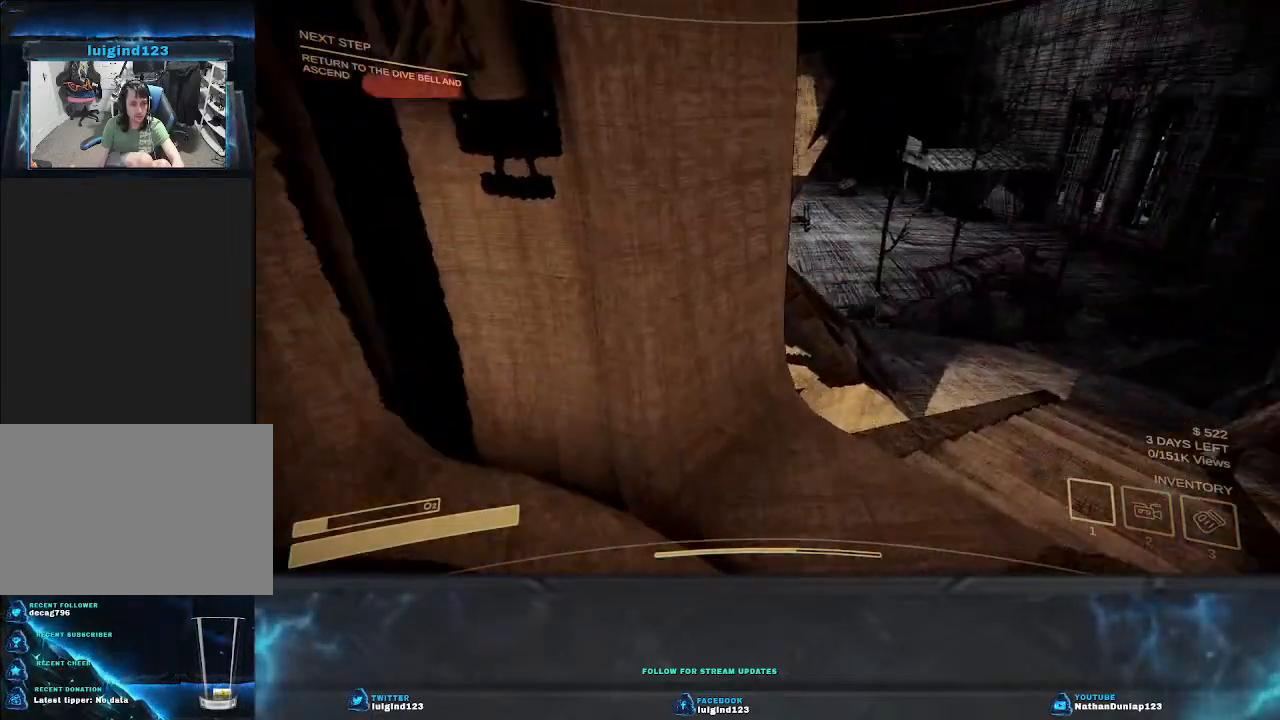
{"keys": ["w"], "events": [[500, "w", "down"]]}
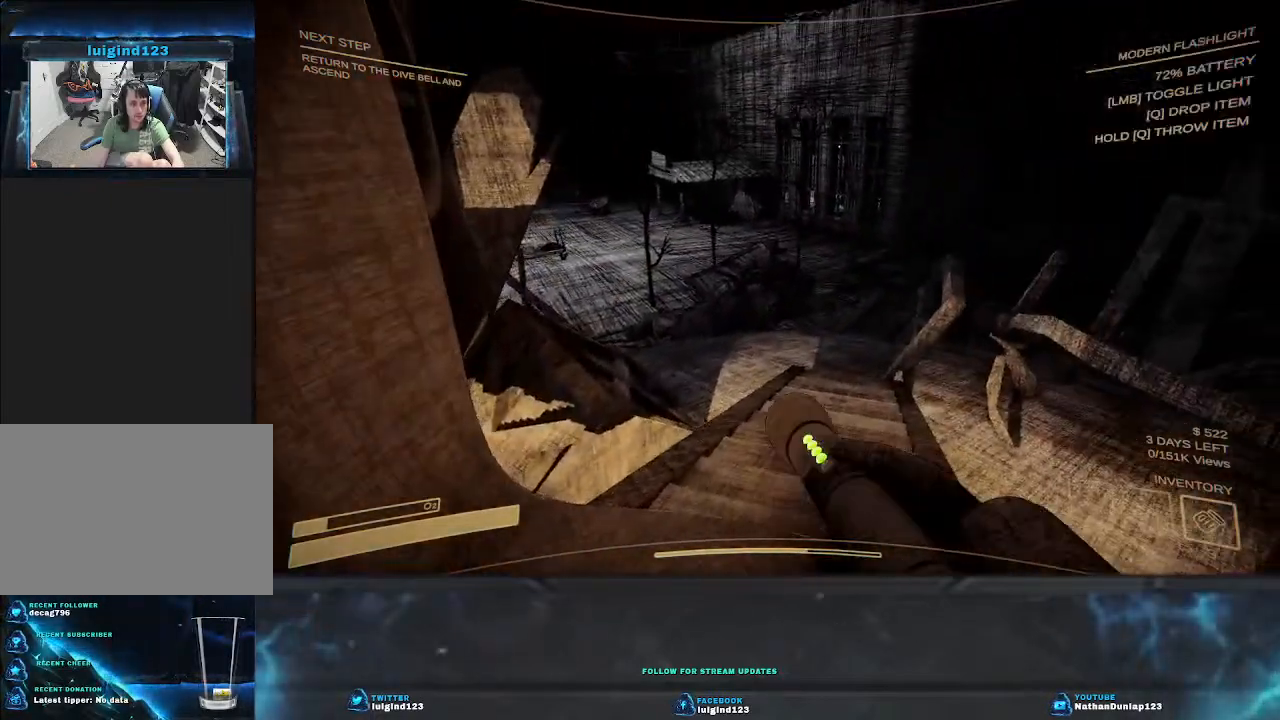
{"keys": ["w"], "events": []}
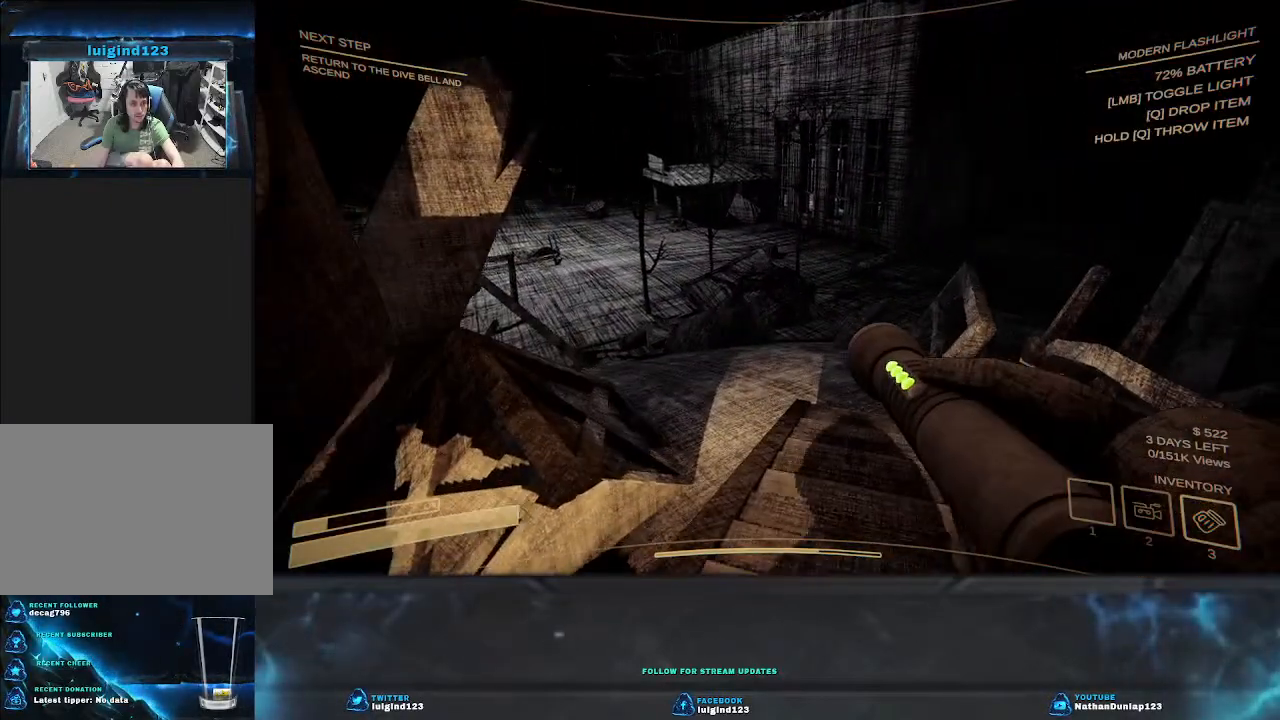
{"keys": ["shift", "w"], "events": [[100, "d", "down"], [133, "shift", "down"], [300, "d", "up"]]}
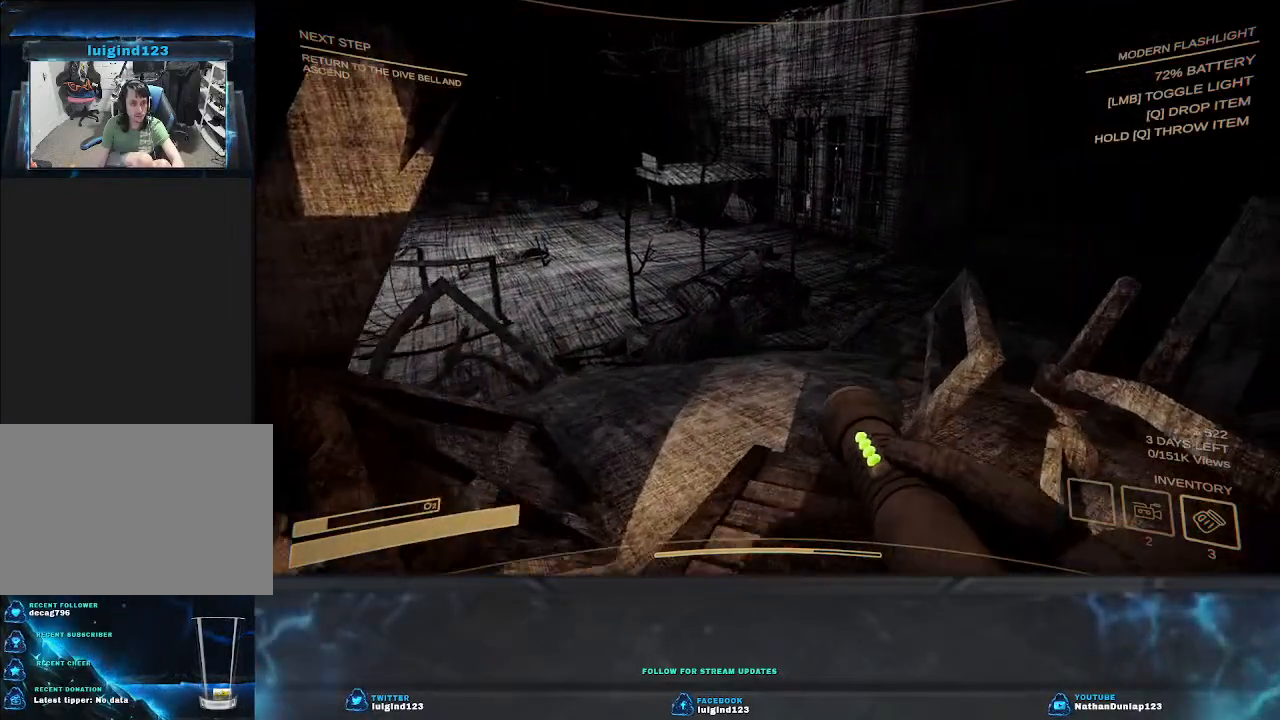
{"keys": ["d", "shift", "w"], "events": [[500, "d", "down"]]}
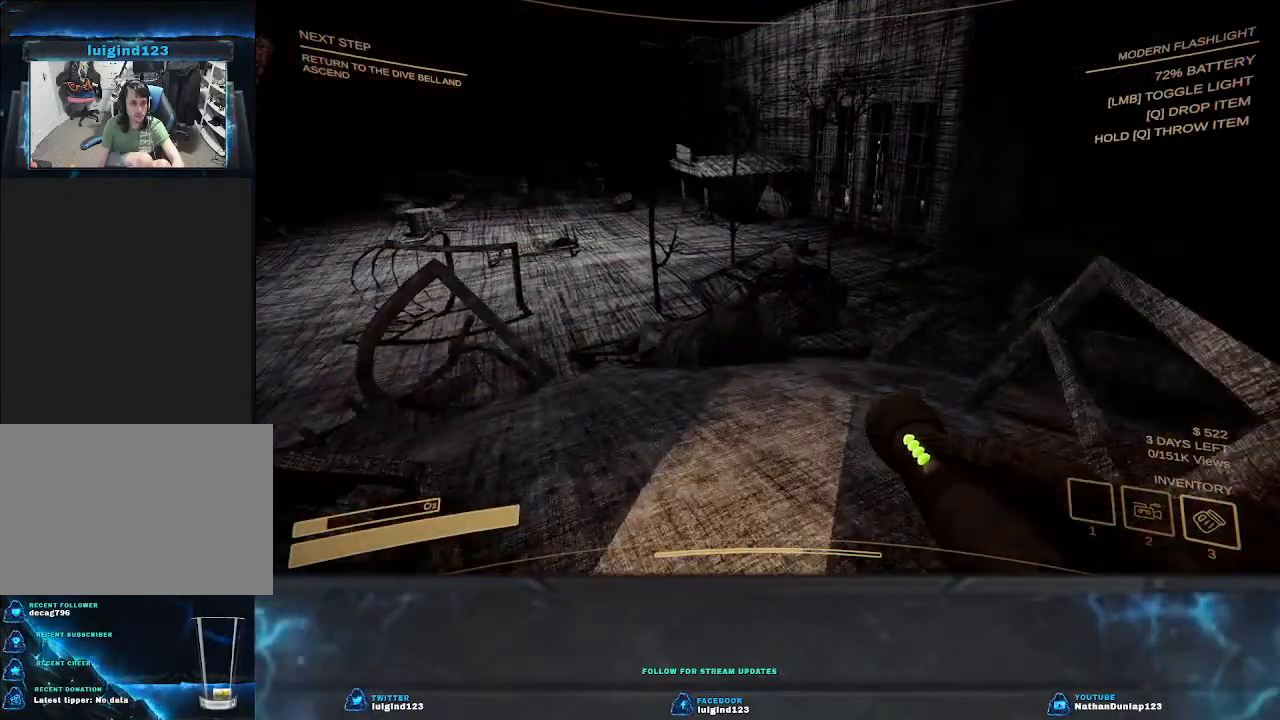
{"keys": ["w"], "events": [[133, "d", "up"], [367, "shift", "up"]]}
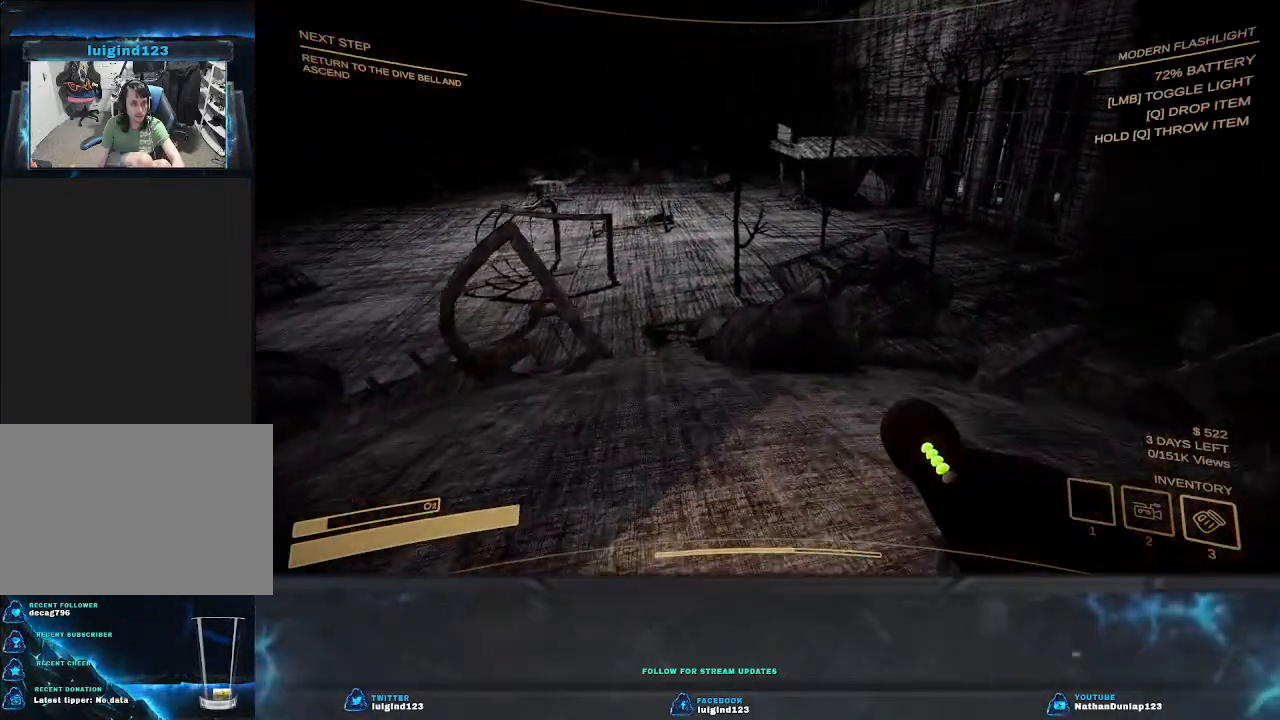
{"keys": ["d", "shift", "w"], "events": [[367, "shift", "down"], [433, "d", "down"]]}
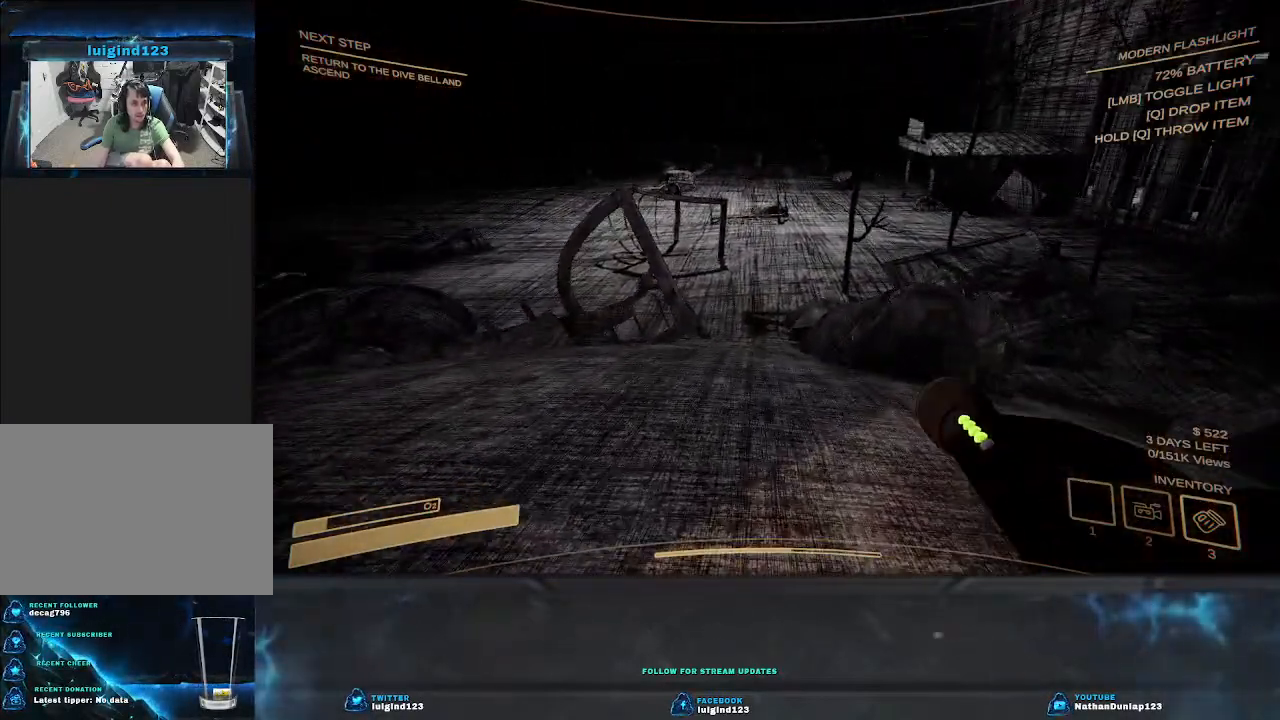
{"keys": ["shift", "w"], "events": [[200, "d", "up"]]}
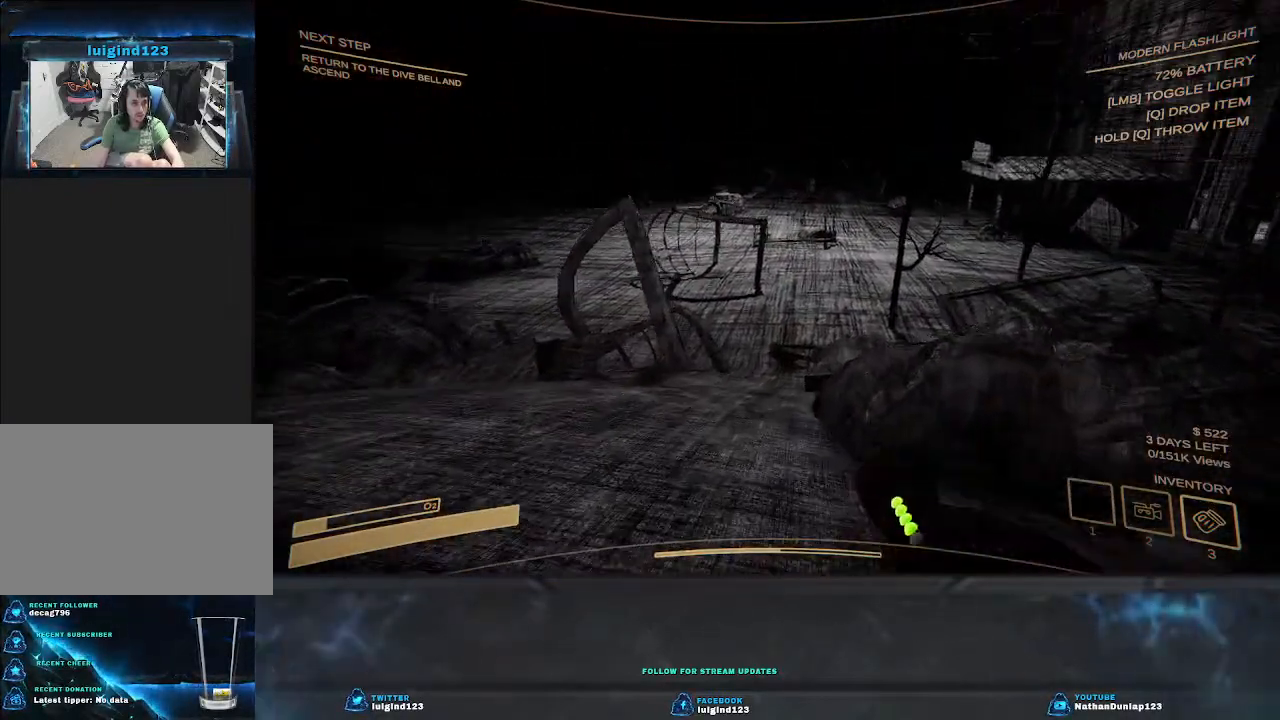
{"keys": ["shift", "w"], "events": []}
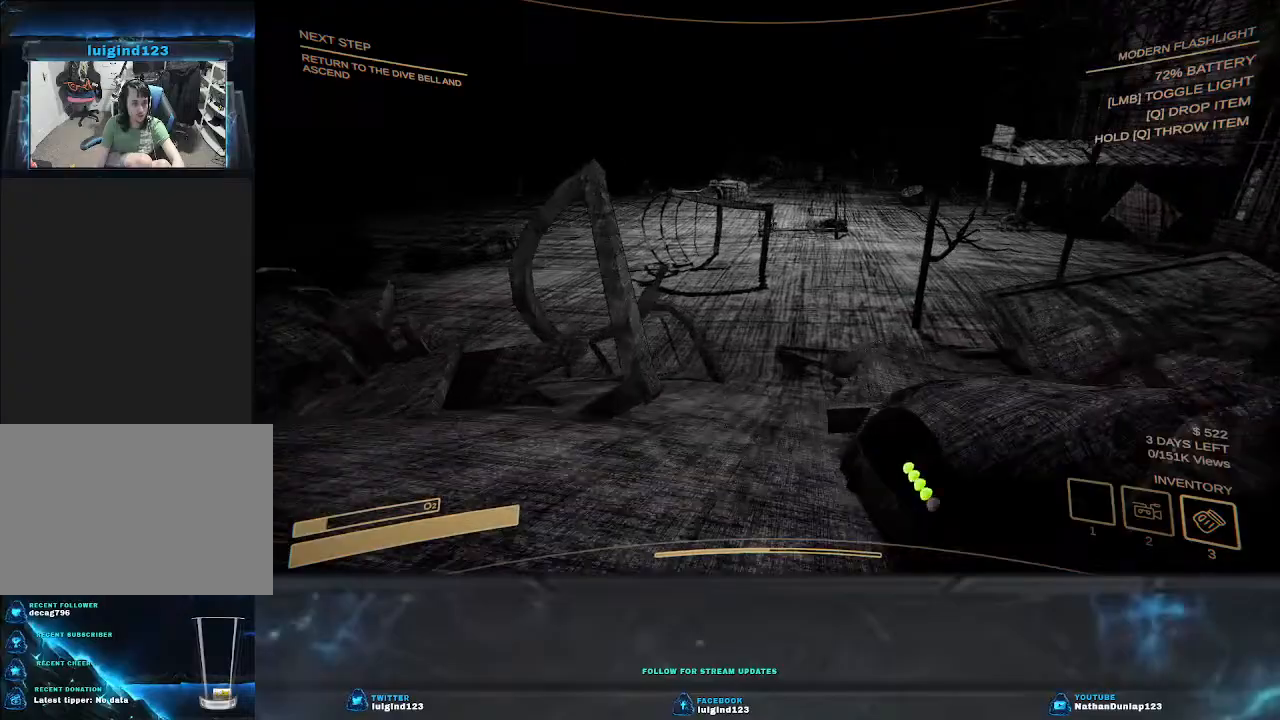
{"keys": ["shift", "w"], "events": []}
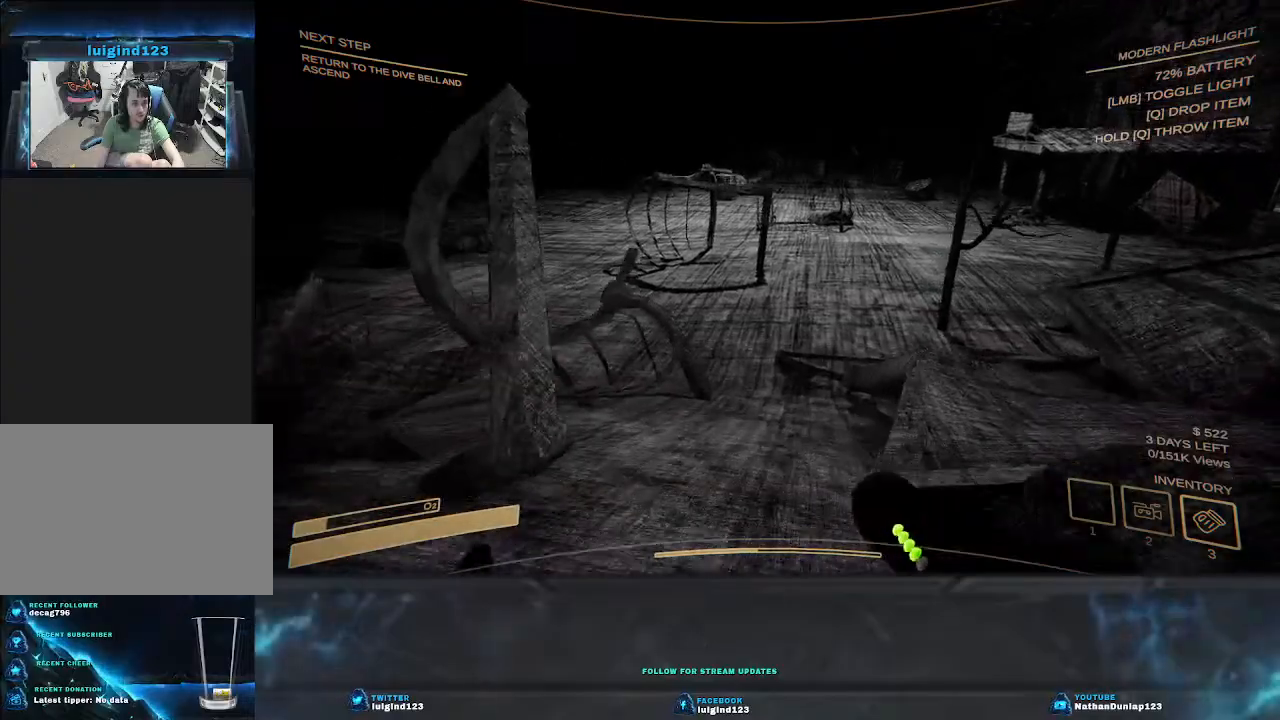
{"keys": ["shift", "w"], "events": []}